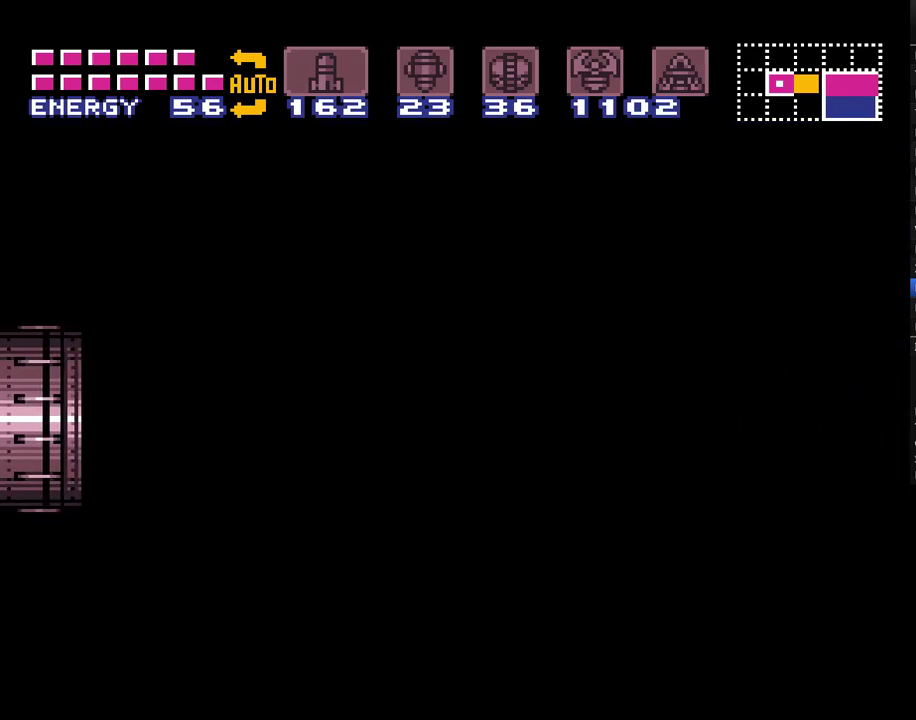
Gameplay with a controller (Nintendo layout); each line is a JSON object with the inputs held at the frame after it. "events" lists button and stick changes between this image and that frame as [ms after this image, input, new state], when the widget could be followed in between. Not read: L1 L3 R1 R3 SELECT.
{"buttons": ["A"], "events": [[117, "A", "down"]]}
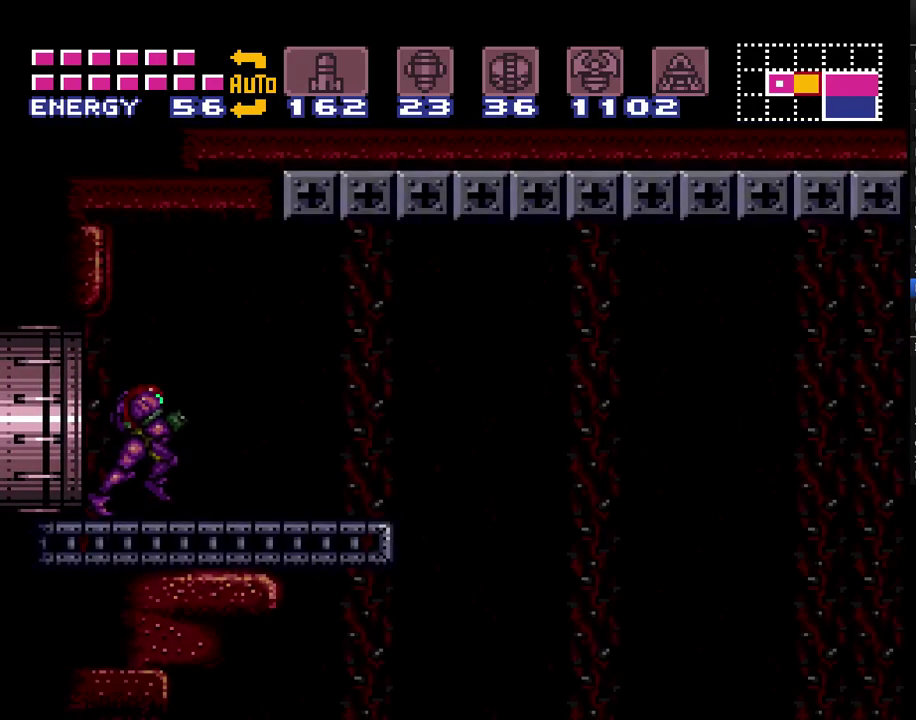
{"buttons": ["A"], "events": [[17, "DPAD_RIGHT", "down"], [483, "DPAD_RIGHT", "up"]]}
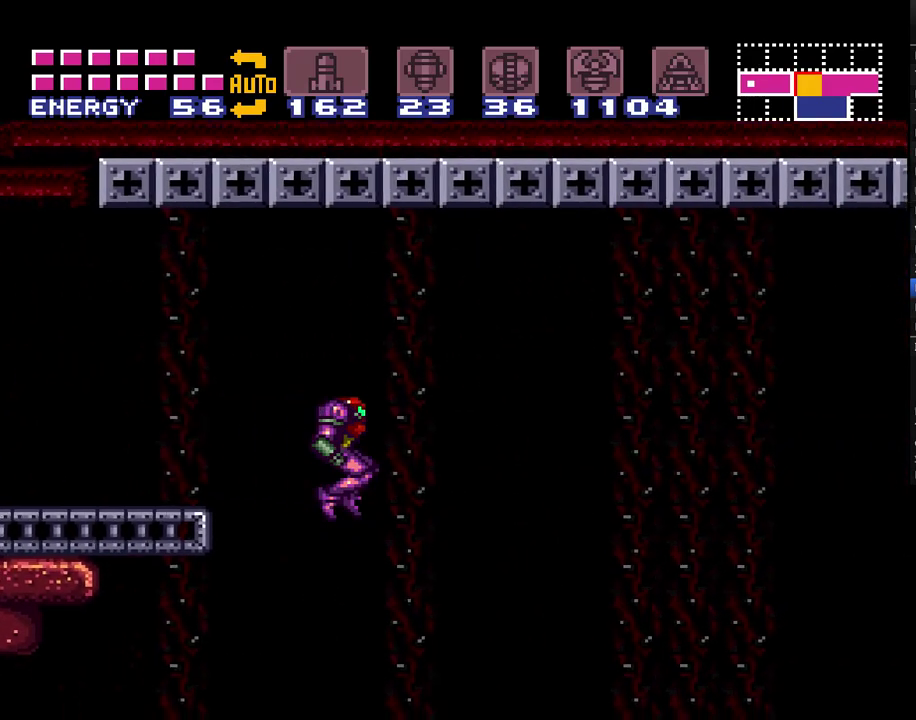
{"buttons": ["A", "DPAD_LEFT"], "events": [[83, "DPAD_LEFT", "down"]]}
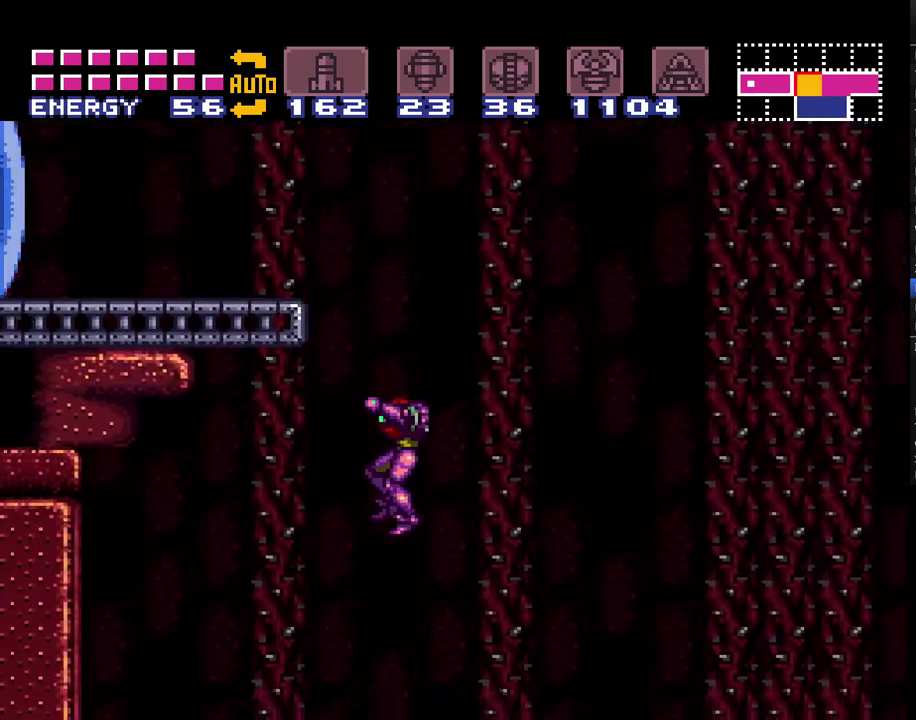
{"buttons": ["A", "DPAD_LEFT"], "events": []}
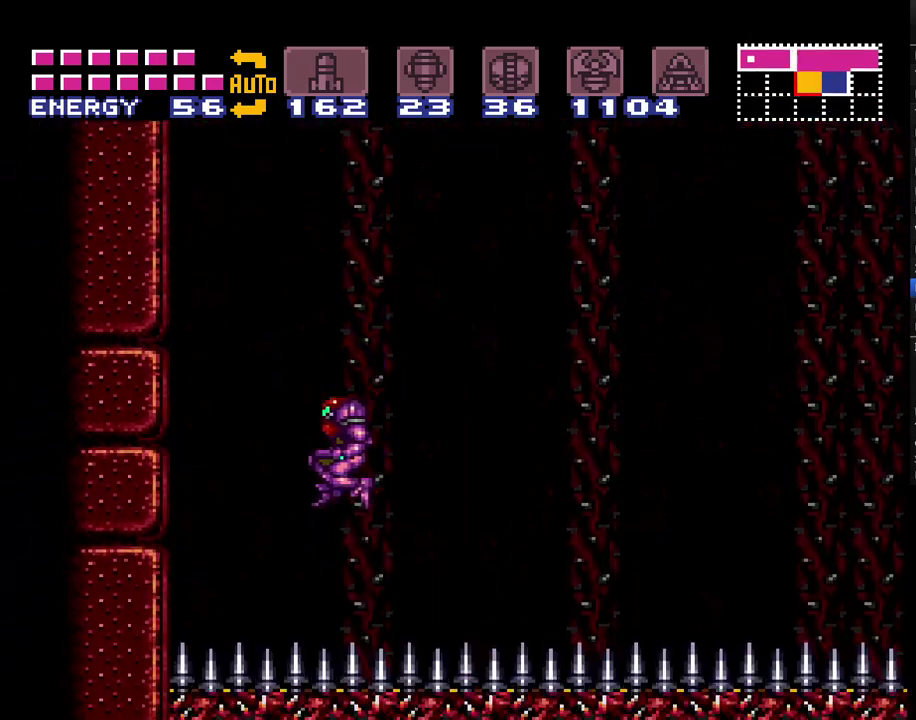
{"buttons": ["A", "DPAD_RIGHT"], "events": [[317, "DPAD_LEFT", "up"], [417, "DPAD_RIGHT", "down"]]}
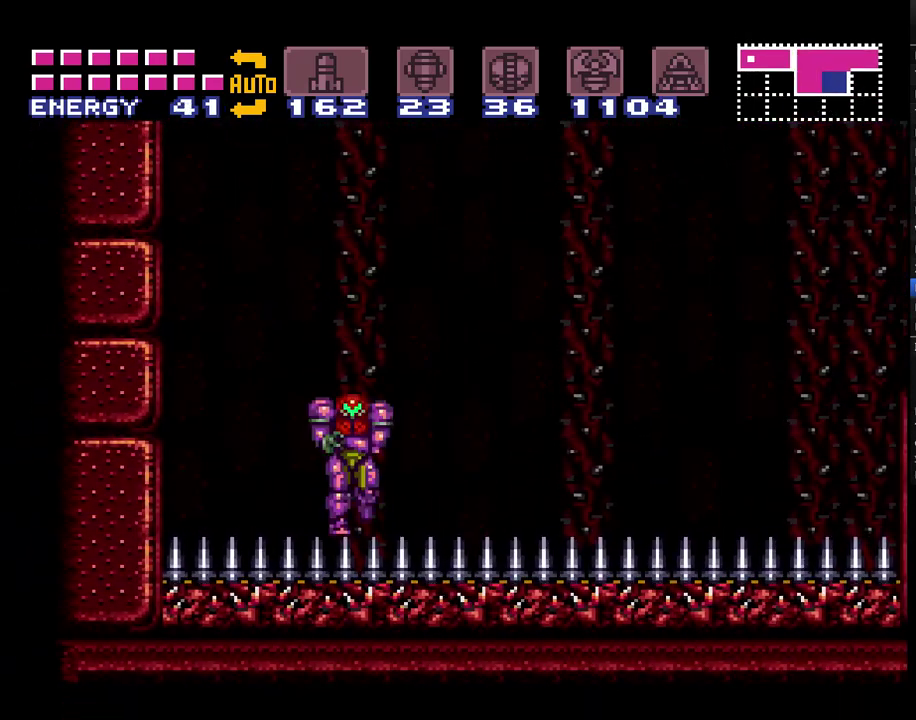
{"buttons": ["A", "B", "DPAD_RIGHT"], "events": [[450, "B", "down"]]}
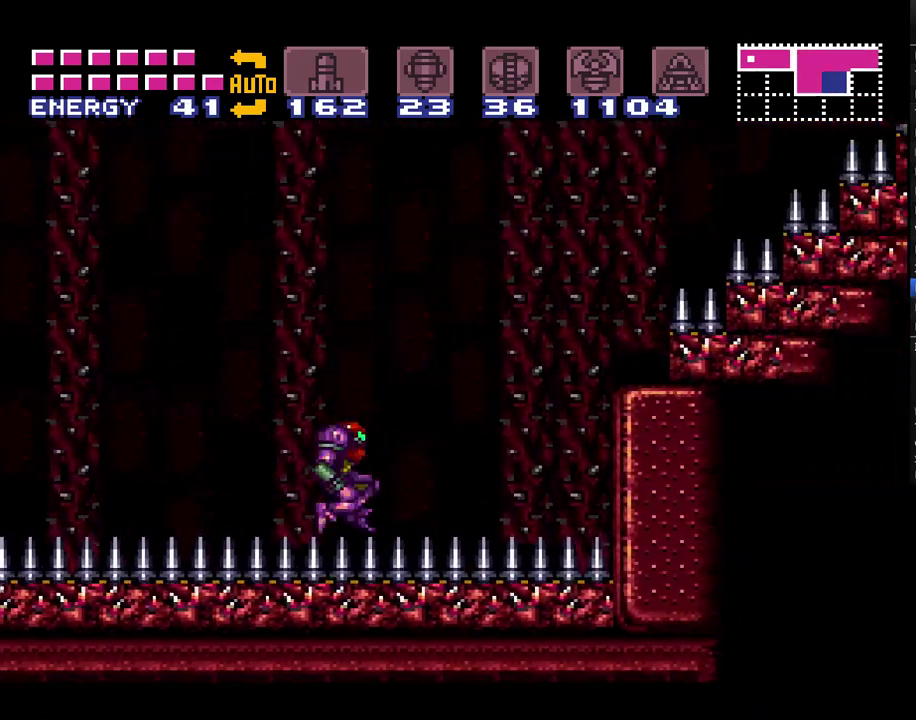
{"buttons": ["A", "B", "DPAD_RIGHT"], "events": []}
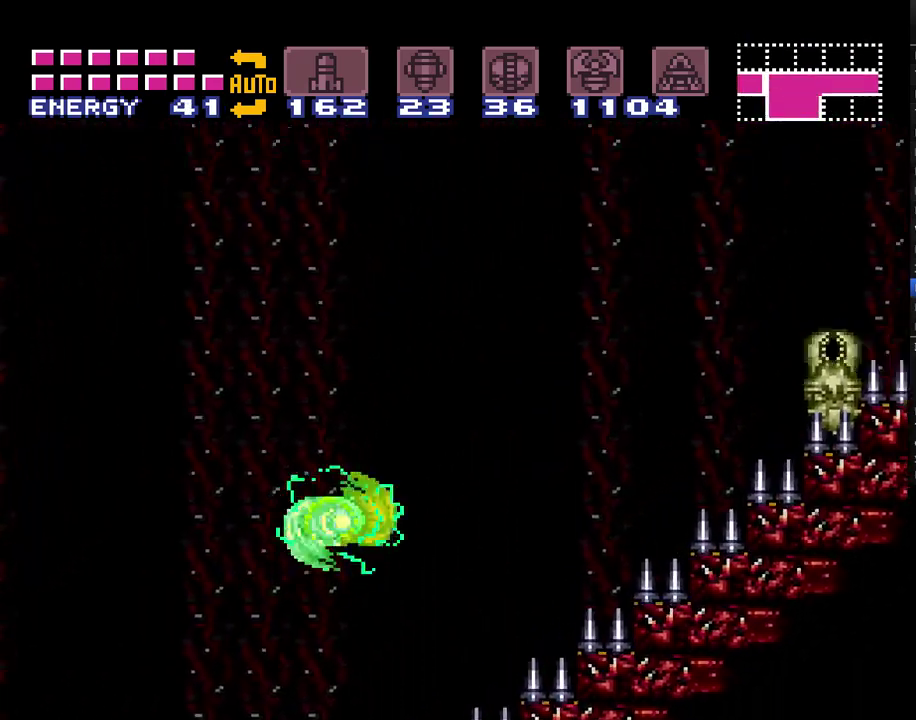
{"buttons": ["A", "B", "DPAD_RIGHT"], "events": []}
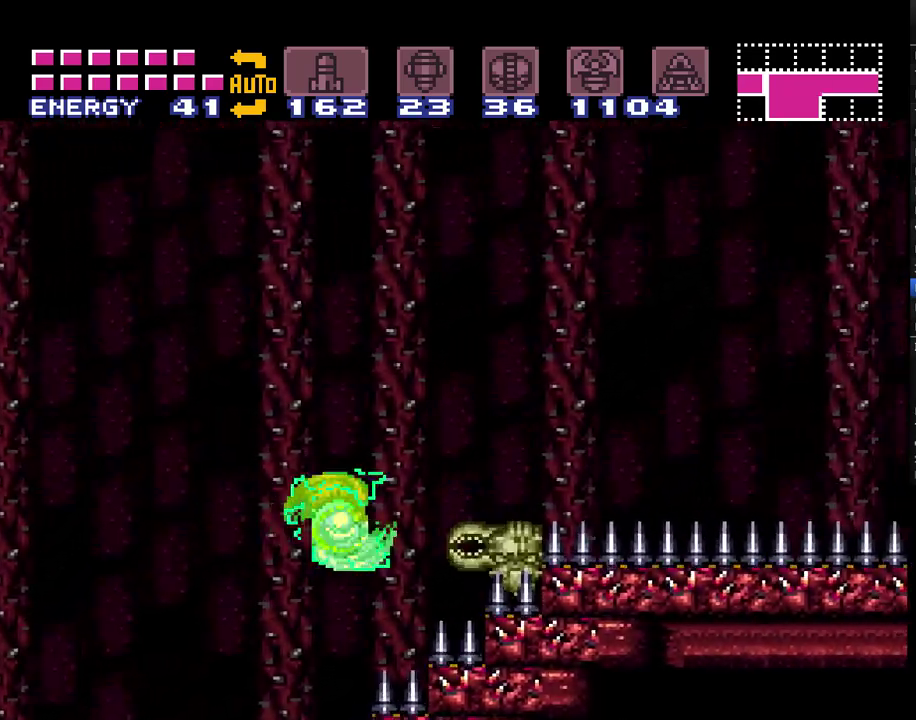
{"buttons": ["A", "B", "DPAD_RIGHT"], "events": [[133, "B", "up"], [317, "B", "down"]]}
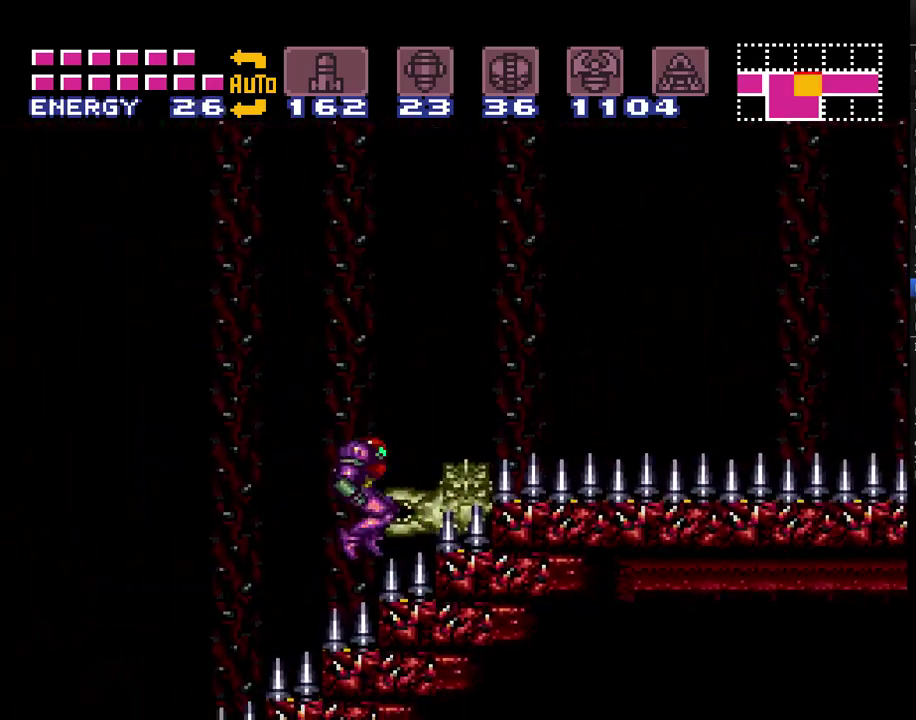
{"buttons": ["A", "B", "DPAD_RIGHT"], "events": [[17, "DPAD_RIGHT", "up"], [200, "B", "up"], [250, "B", "down"], [483, "DPAD_RIGHT", "down"]]}
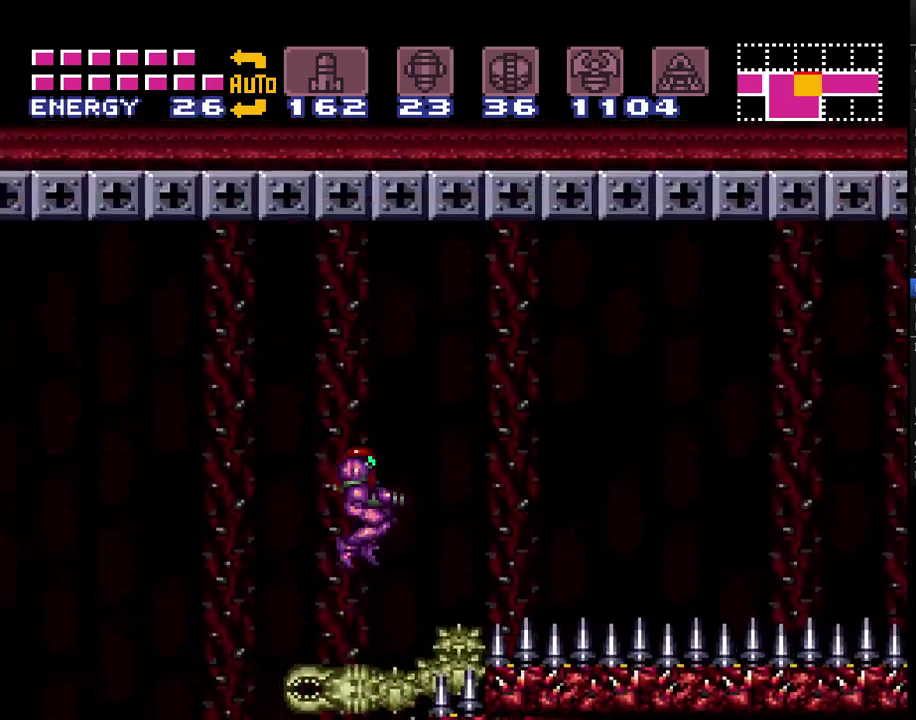
{"buttons": ["A", "DPAD_RIGHT"], "events": [[200, "B", "up"]]}
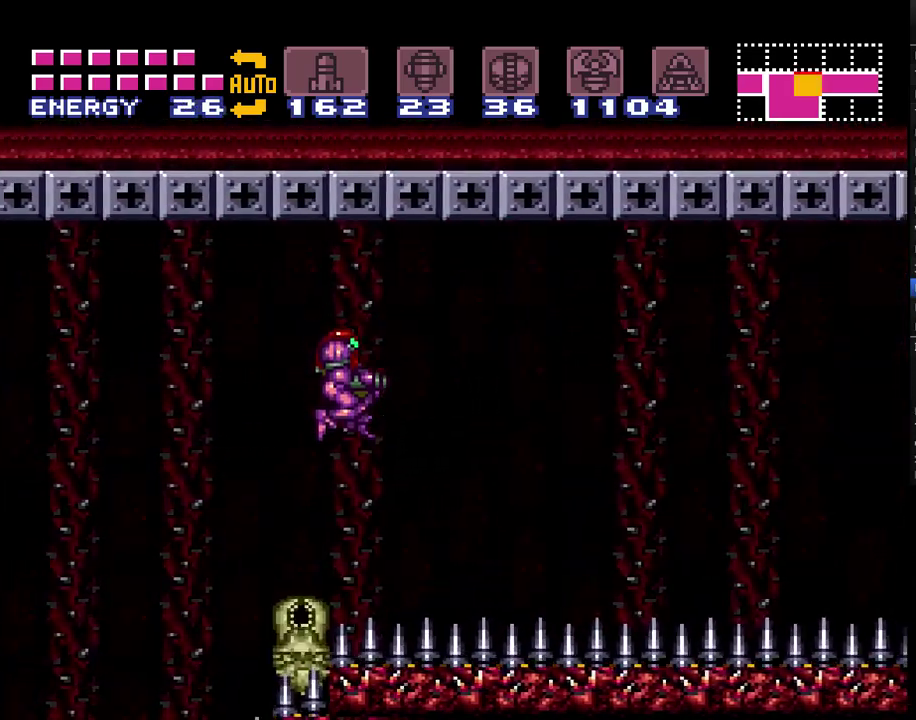
{"buttons": ["A", "DPAD_RIGHT"], "events": []}
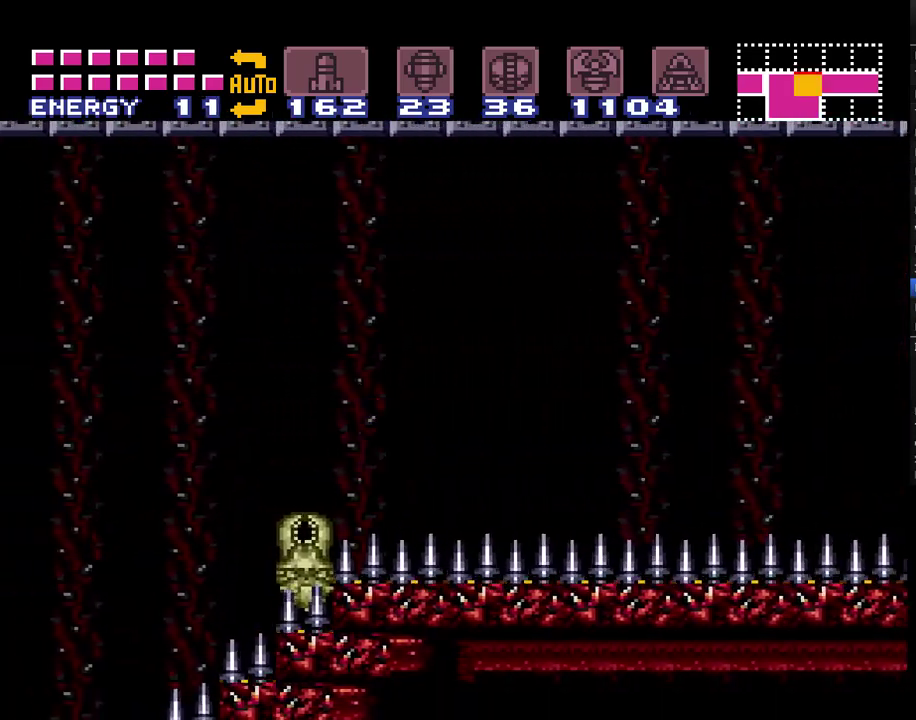
{"buttons": ["A", "B", "DPAD_RIGHT"], "events": [[483, "B", "down"]]}
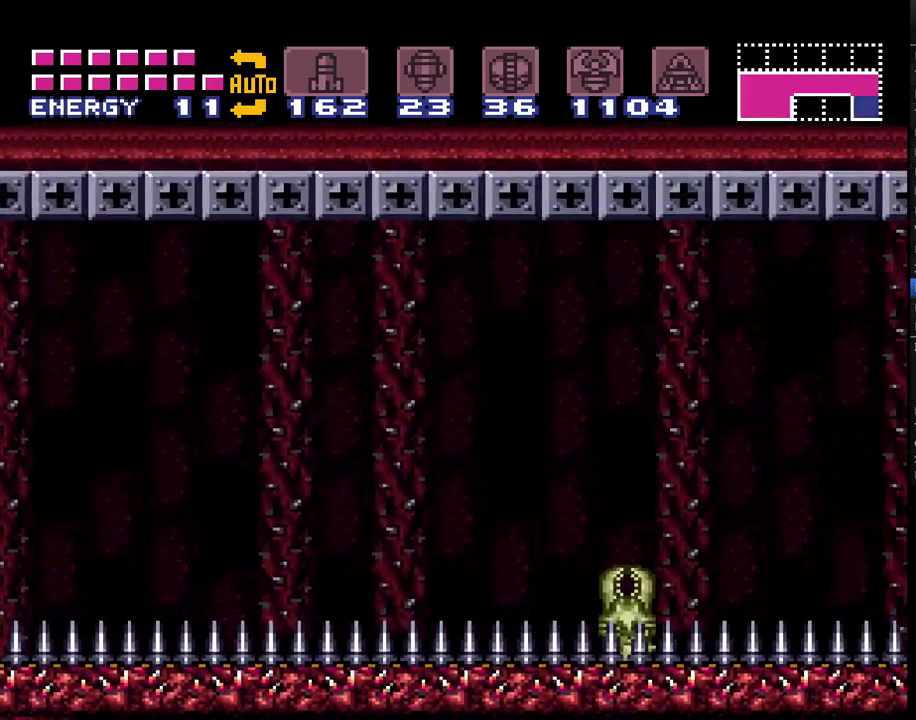
{"buttons": ["A", "DPAD_RIGHT"], "events": [[450, "B", "up"]]}
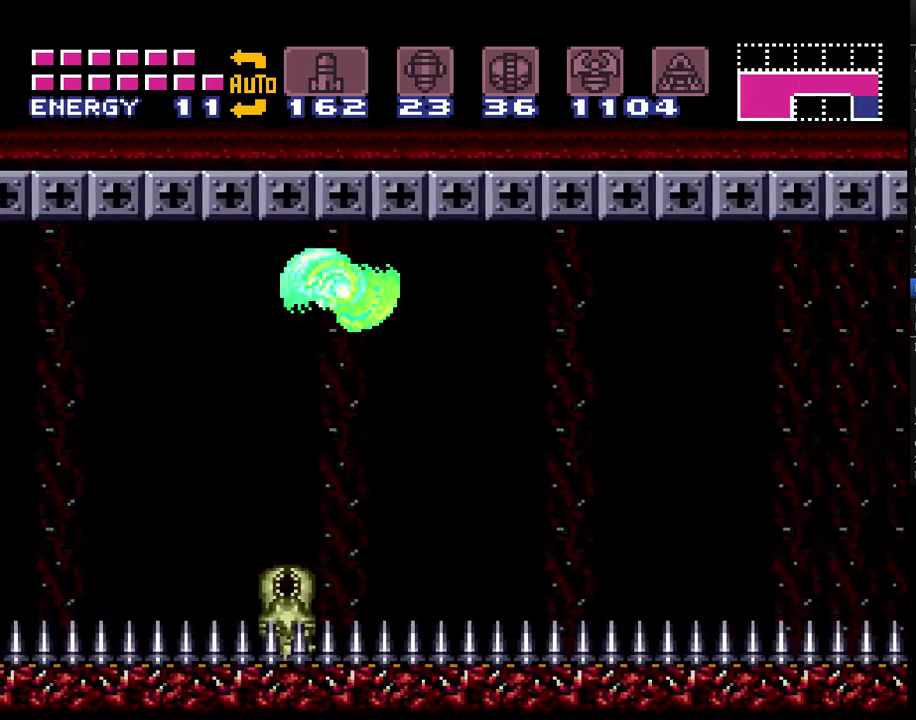
{"buttons": ["A", "B", "DPAD_RIGHT"], "events": [[317, "B", "down"]]}
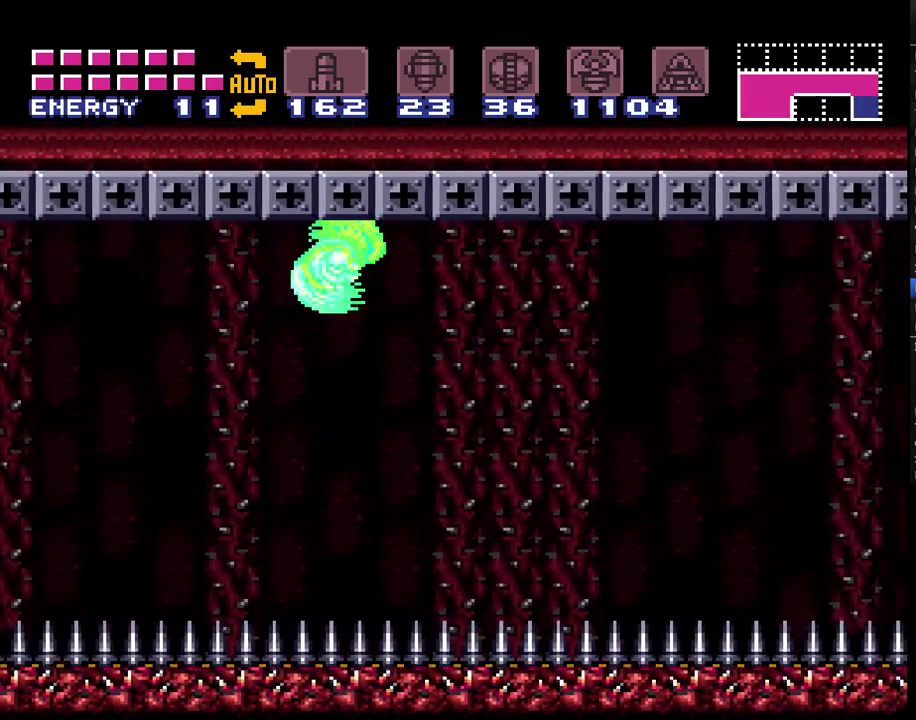
{"buttons": ["A", "B", "DPAD_RIGHT"], "events": [[67, "B", "up"], [500, "B", "down"]]}
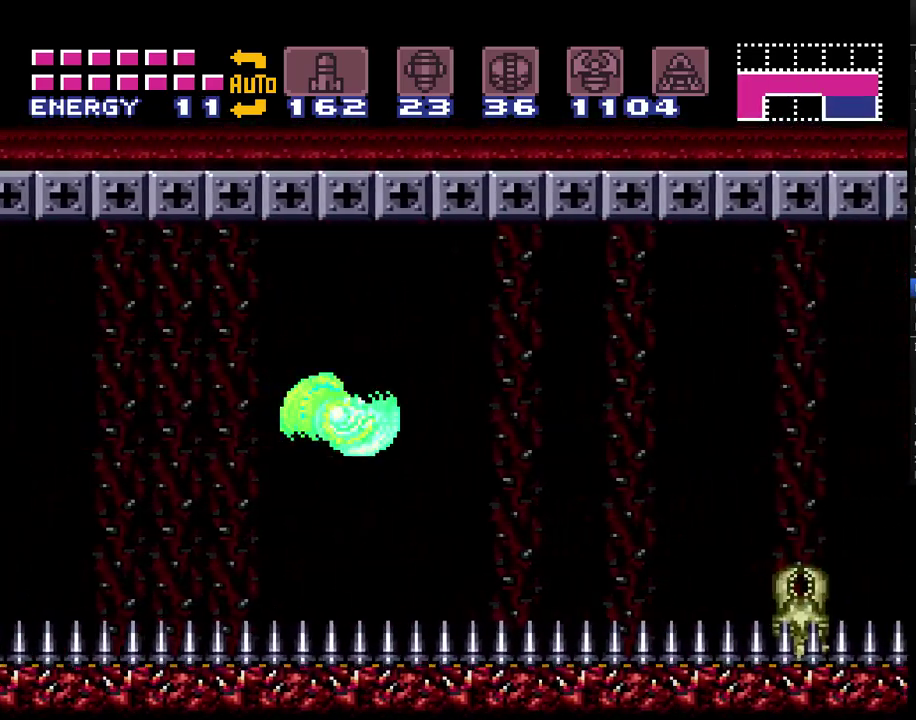
{"buttons": ["A", "DPAD_RIGHT"], "events": [[250, "B", "up"]]}
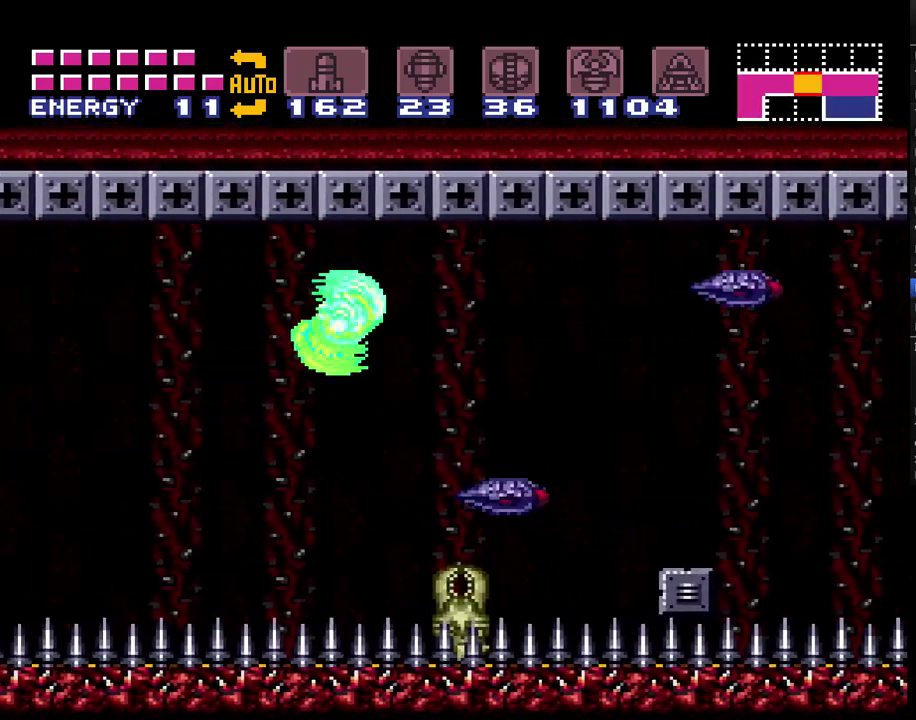
{"buttons": ["A", "DPAD_RIGHT"], "events": [[167, "B", "down"], [283, "B", "up"]]}
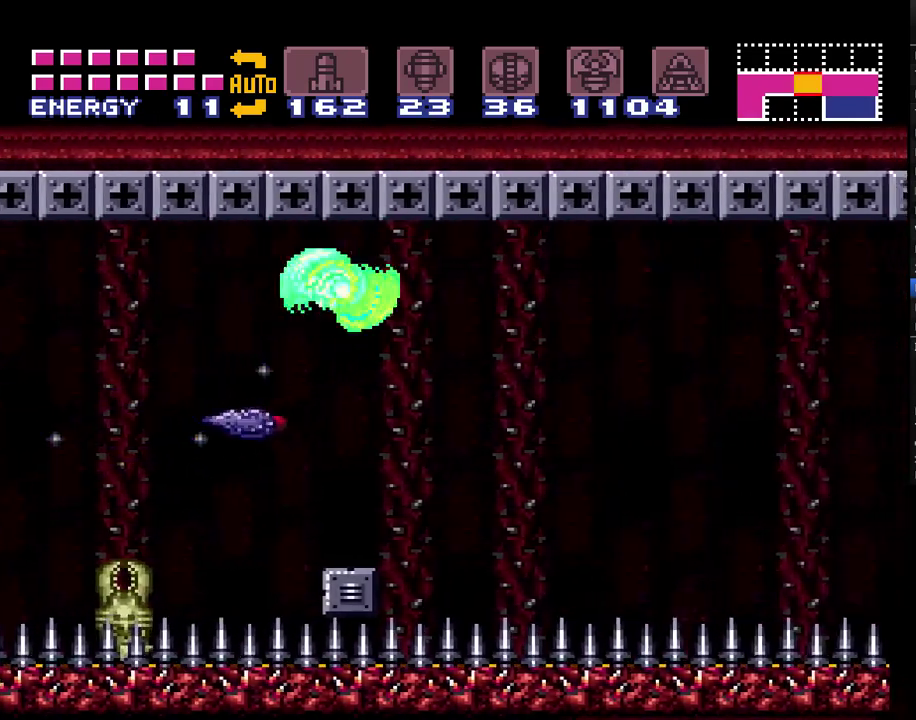
{"buttons": ["A", "DPAD_RIGHT"], "events": [[283, "B", "down"], [433, "B", "up"]]}
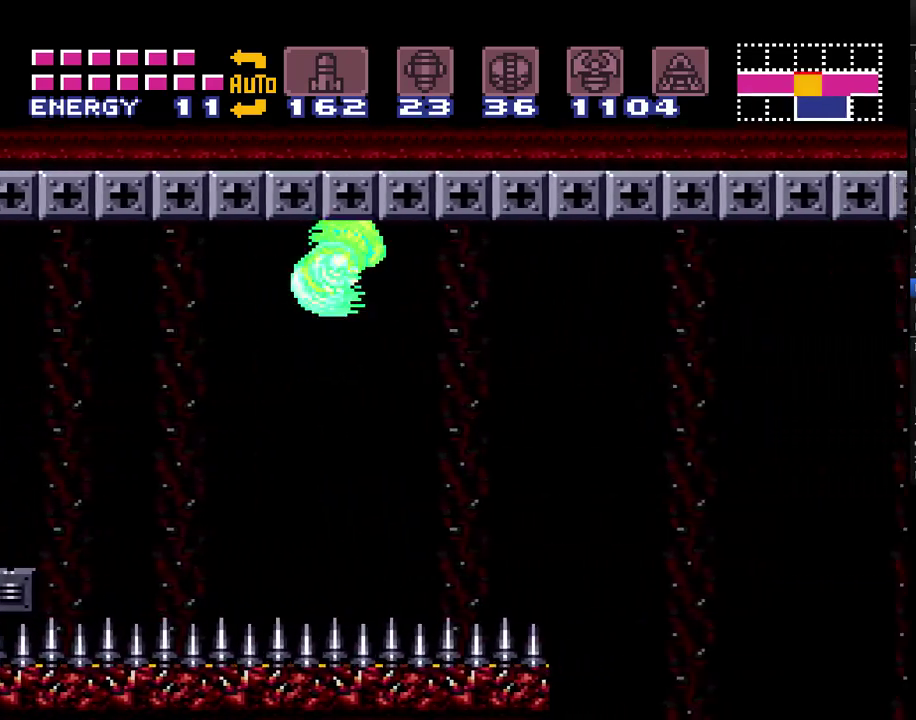
{"buttons": ["A"], "events": [[383, "DPAD_RIGHT", "up"]]}
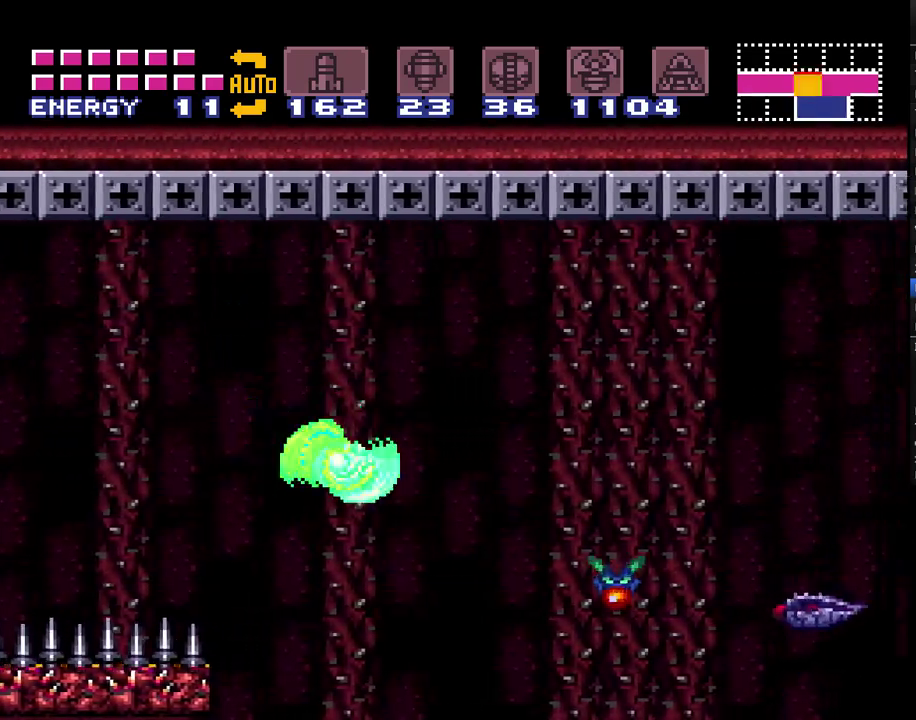
{"buttons": ["A", "DPAD_LEFT"], "events": [[67, "DPAD_LEFT", "down"]]}
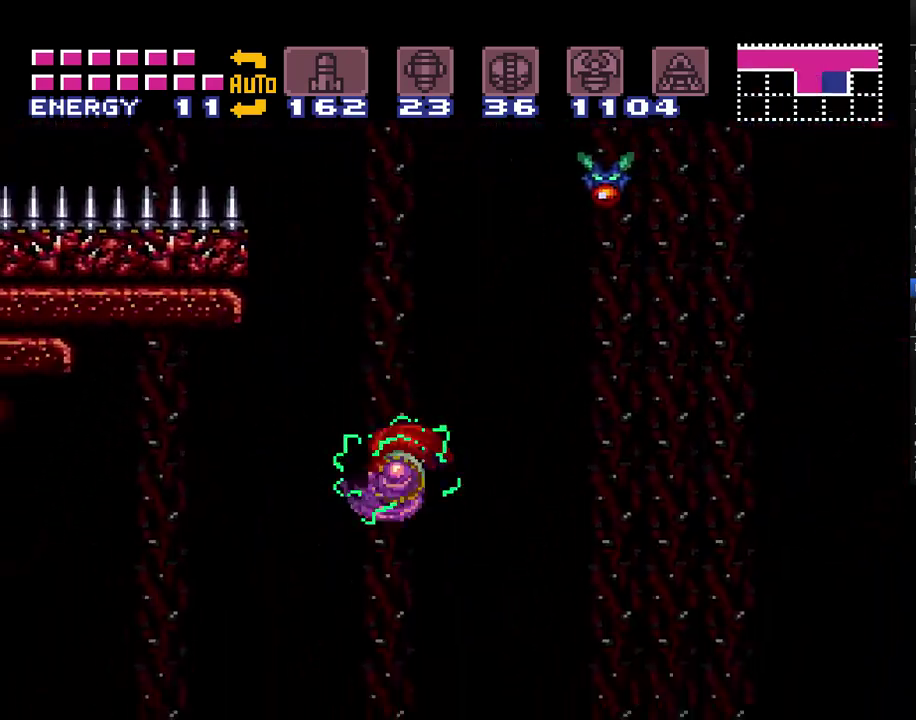
{"buttons": ["A", "DPAD_RIGHT"], "events": [[117, "DPAD_LEFT", "up"], [283, "DPAD_RIGHT", "down"]]}
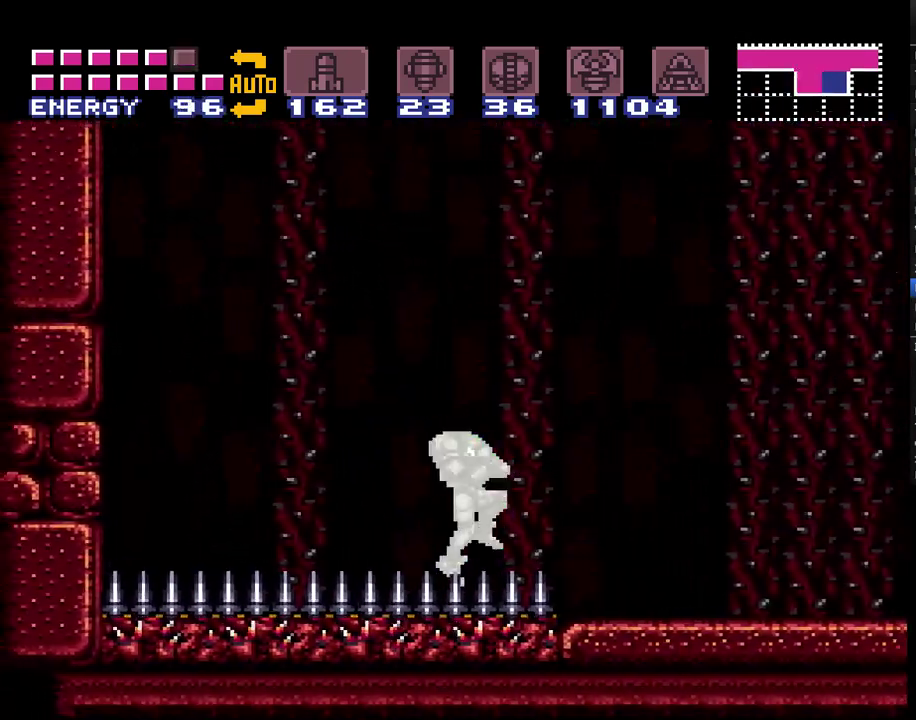
{"buttons": ["A", "DPAD_RIGHT"], "events": []}
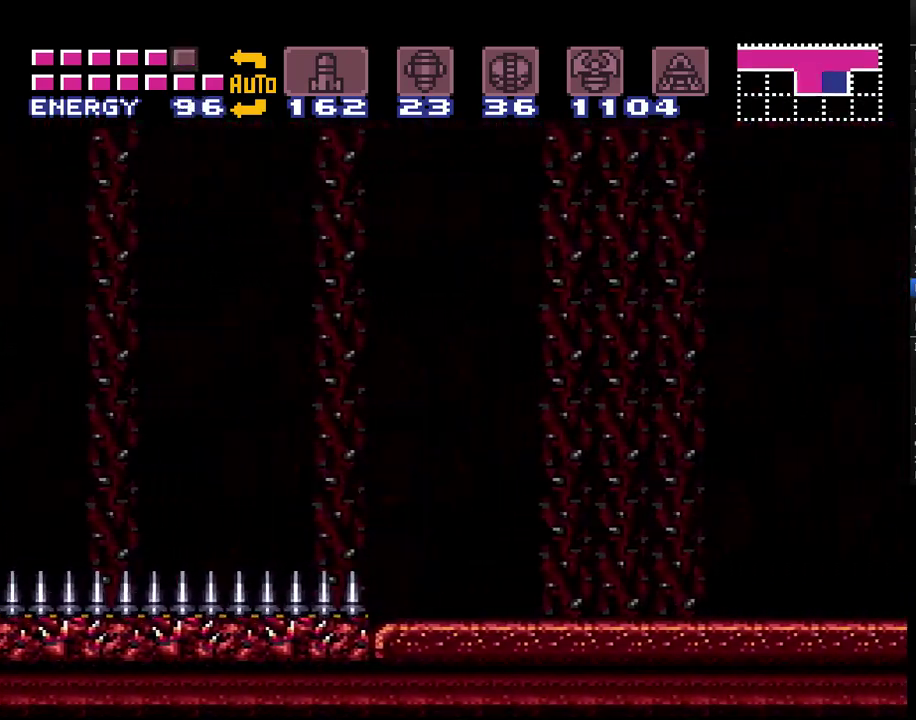
{"buttons": ["A", "DPAD_RIGHT"], "events": []}
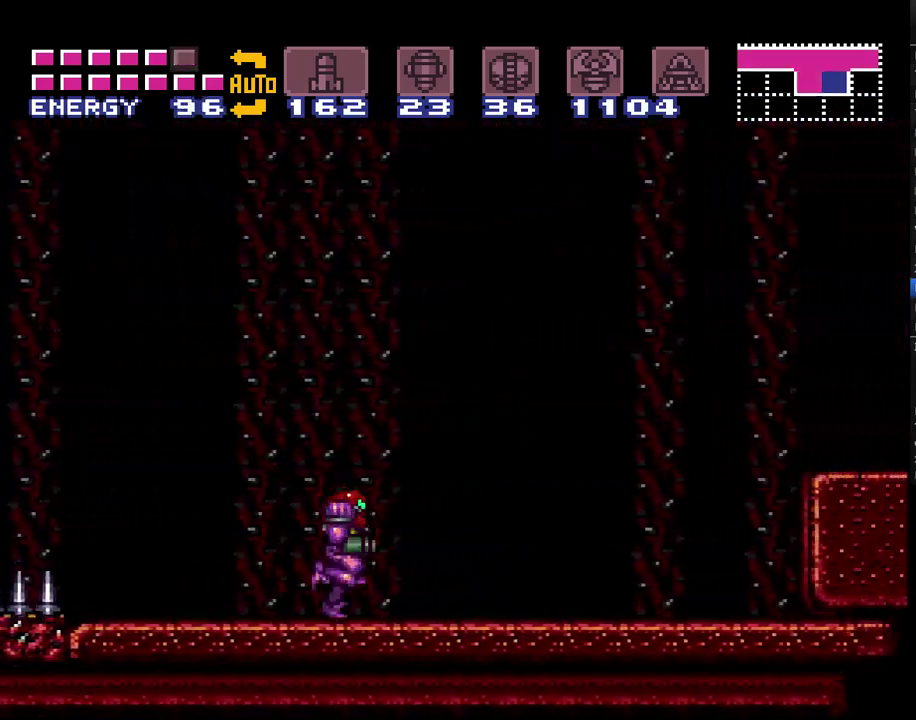
{"buttons": ["A", "B", "DPAD_RIGHT"], "events": [[117, "B", "down"]]}
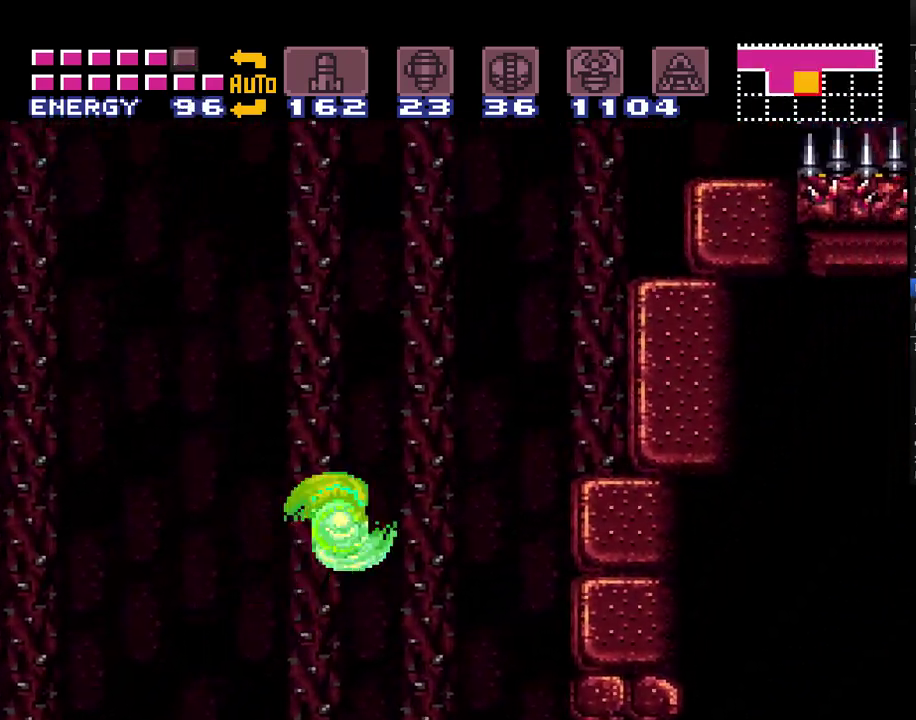
{"buttons": ["A", "B", "DPAD_RIGHT"], "events": []}
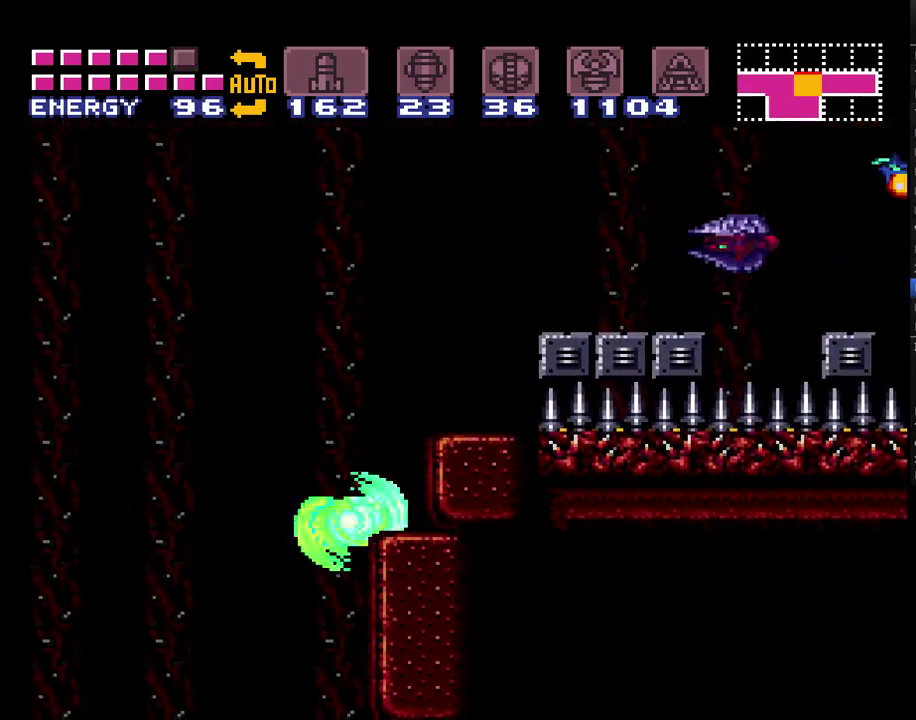
{"buttons": ["A", "B", "DPAD_RIGHT"], "events": [[83, "B", "up"], [400, "B", "down"]]}
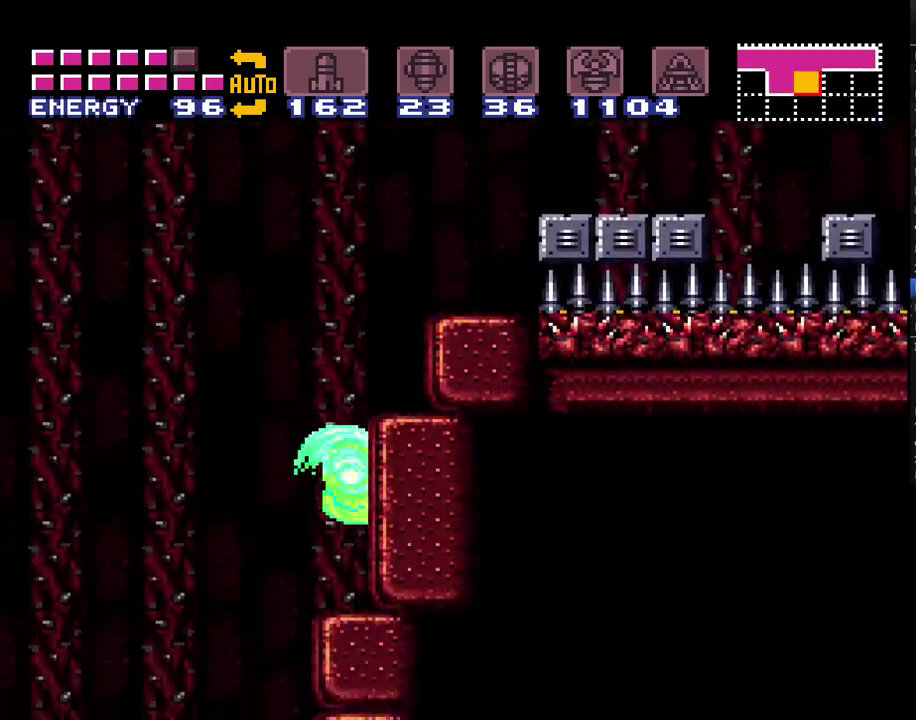
{"buttons": ["A", "B", "DPAD_RIGHT"], "events": [[433, "B", "up"], [500, "B", "down"]]}
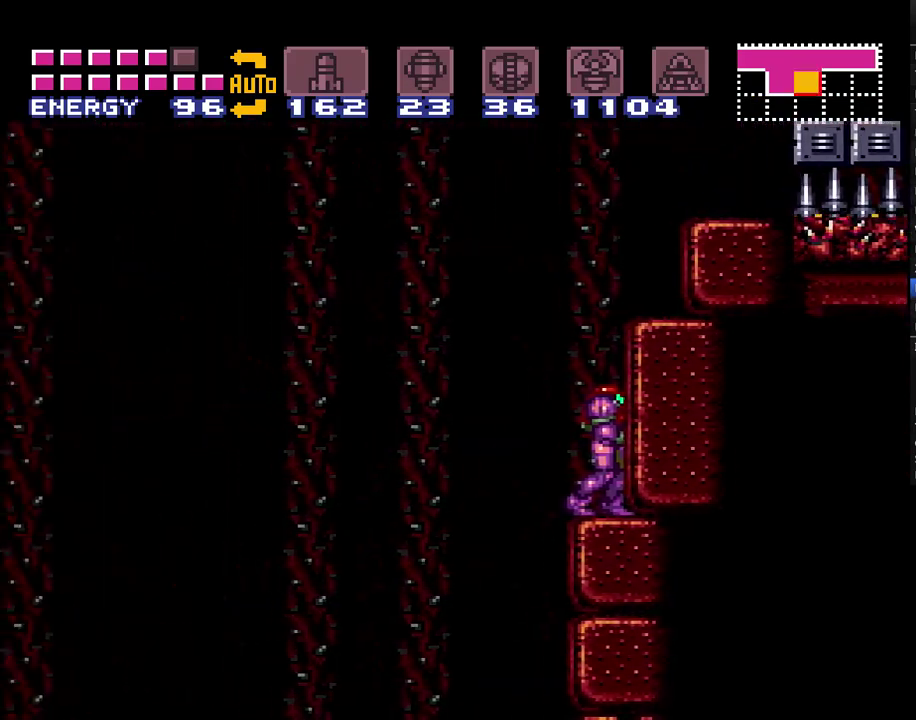
{"buttons": ["A", "B", "DPAD_RIGHT"], "events": []}
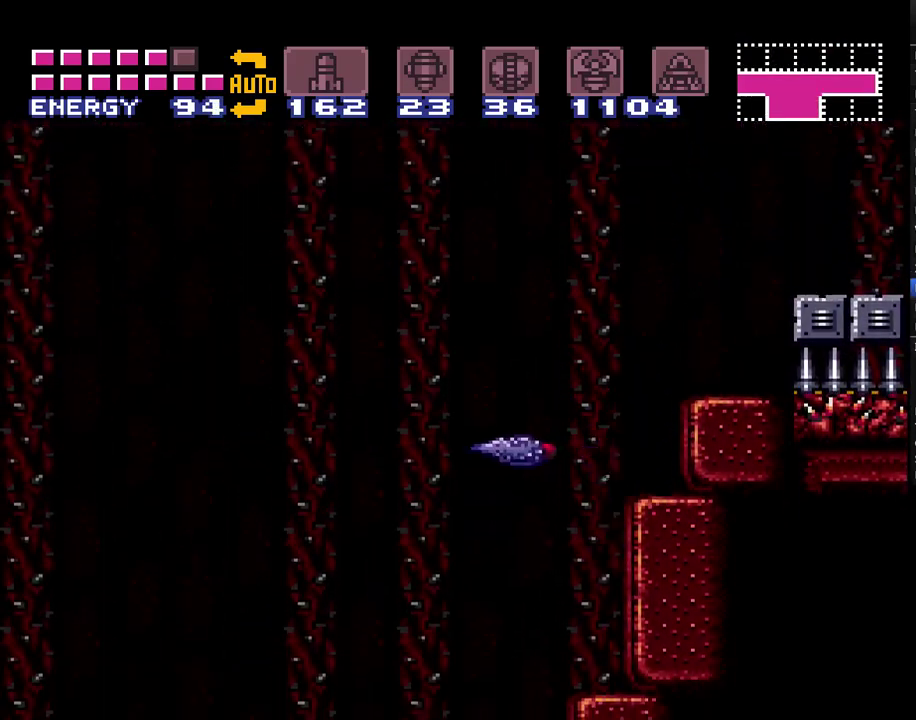
{"buttons": ["A", "B", "DPAD_RIGHT"], "events": [[117, "B", "up"], [250, "A", "up"], [300, "A", "down"], [367, "B", "down"]]}
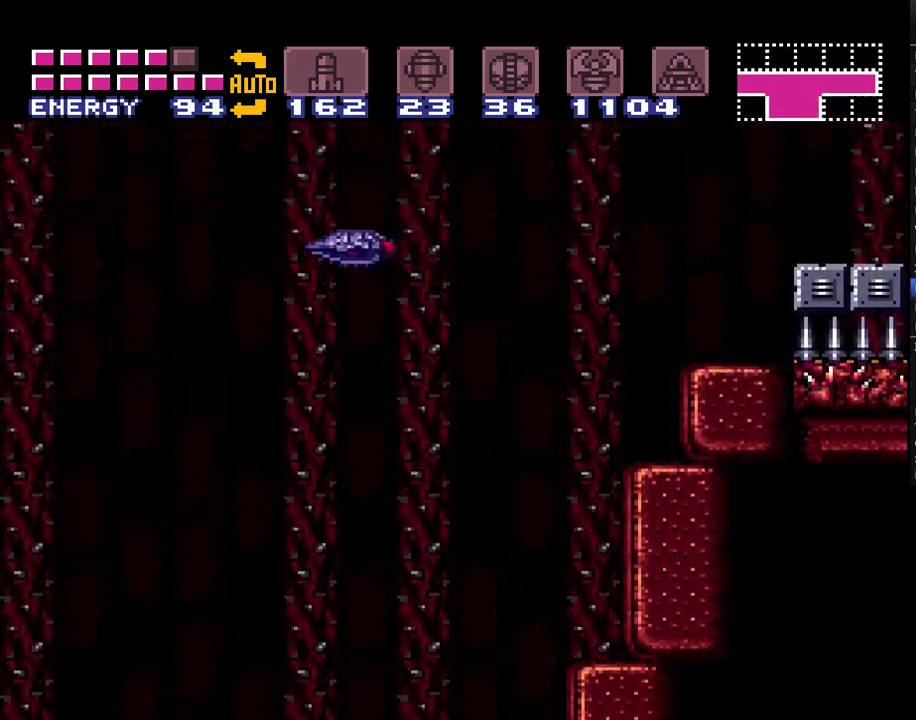
{"buttons": ["A", "DPAD_RIGHT"], "events": [[500, "B", "up"]]}